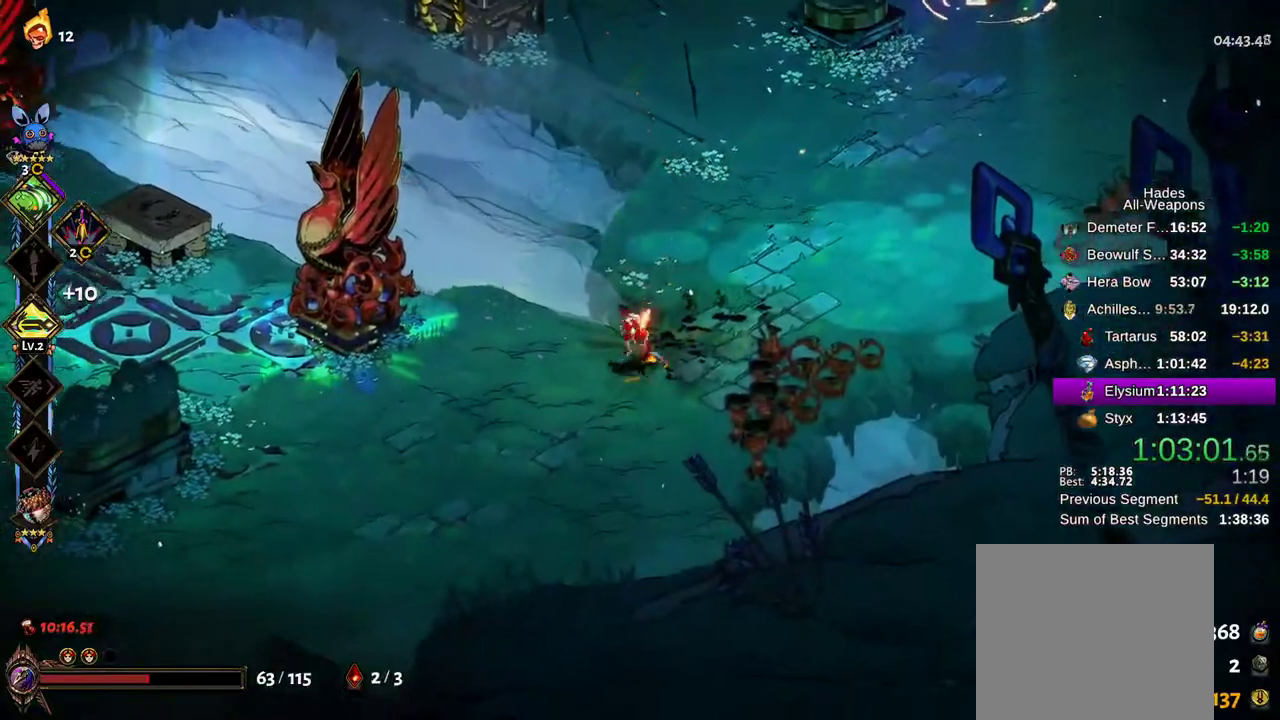
Gameplay with a controller (Xbox layout); each line is a JSON object with the inputs held at the frame after it (dt_ms = milliseconds from this image to that frame). "events" lists button and stick changes between this image and that frame as [ms after this image, input, new state], when the widget could be followed in between. Not read: L2 L3 R3.
{"dt_ms": 500, "buttons": ["A"], "left_stick": "right", "right_stick": "center", "events": [[33, "left_stick", "up"], [167, "left_stick", "up-right"], [317, "A", "down"], [400, "A", "up"], [467, "A", "down"], [500, "left_stick", "right"]]}
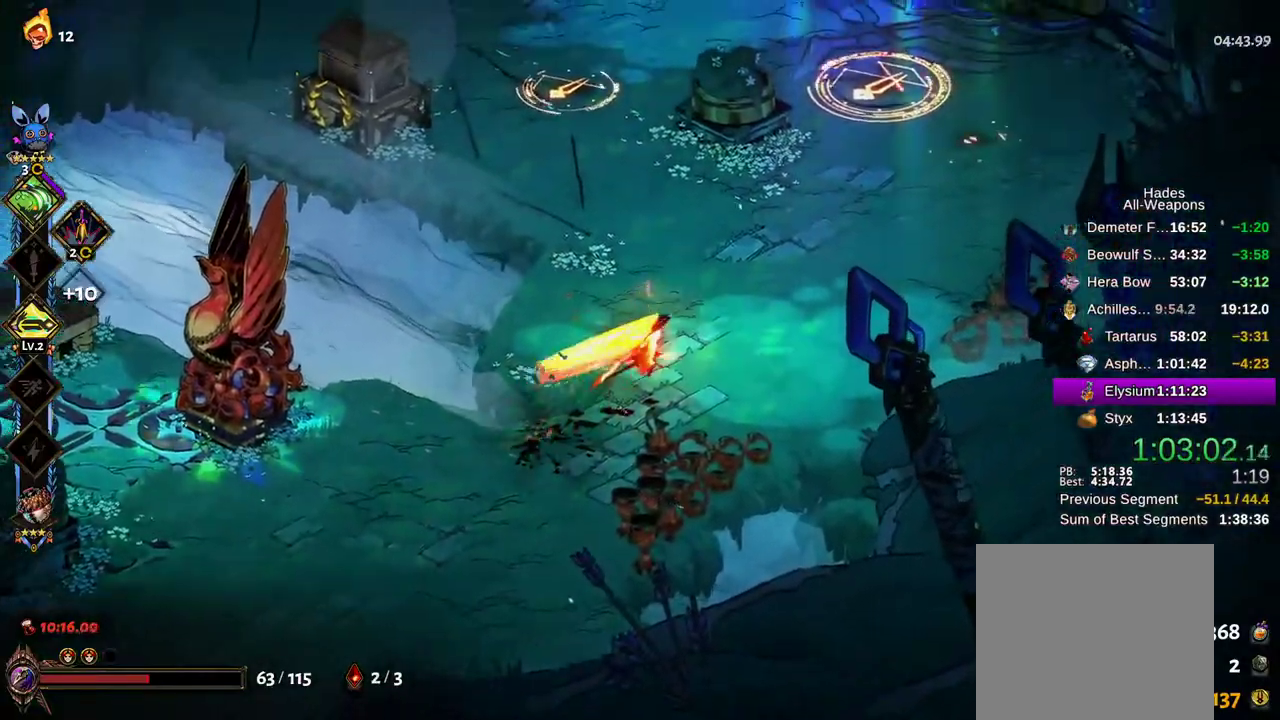
{"dt_ms": 500, "buttons": ["B"], "left_stick": "up-right", "right_stick": "center", "events": [[117, "A", "up"], [300, "left_stick", "up-right"], [333, "B", "down"], [433, "B", "up"], [483, "B", "down"]]}
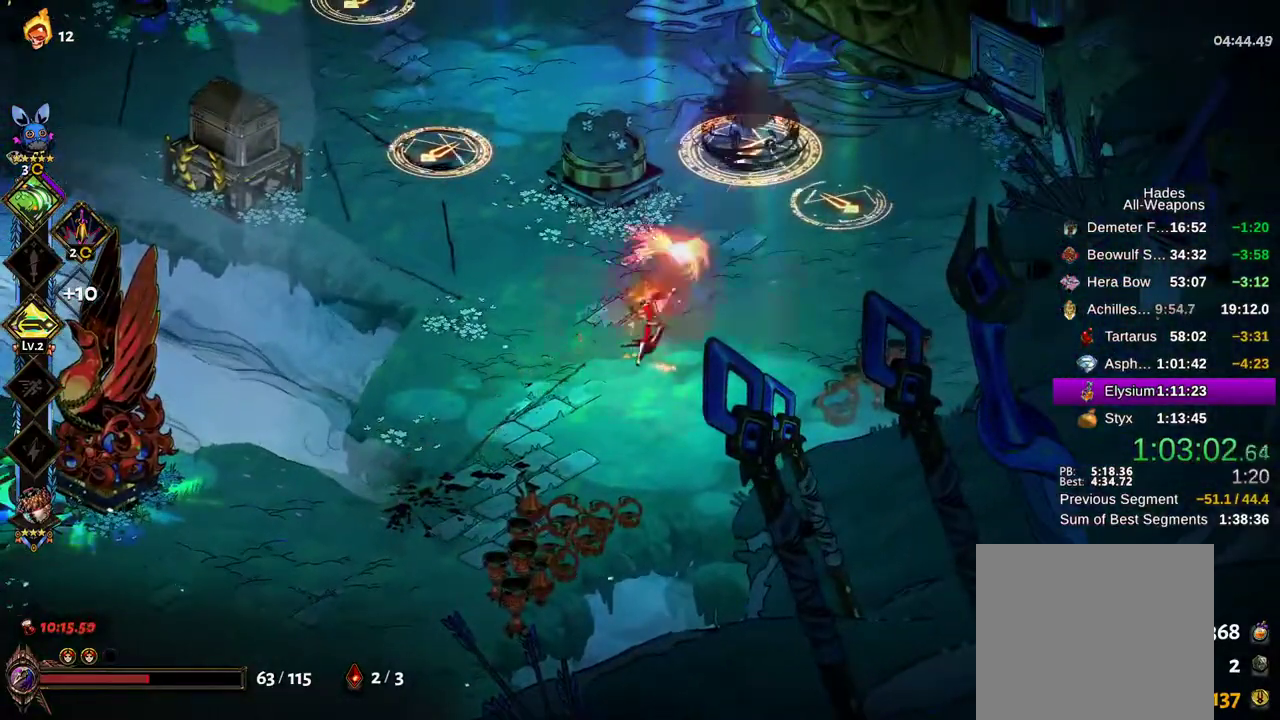
{"dt_ms": 500, "buttons": [], "left_stick": "up-right", "right_stick": "center", "events": [[67, "B", "up"], [150, "B", "down"], [217, "B", "up"], [300, "B", "down"], [367, "B", "up"], [433, "B", "down"], [483, "B", "up"]]}
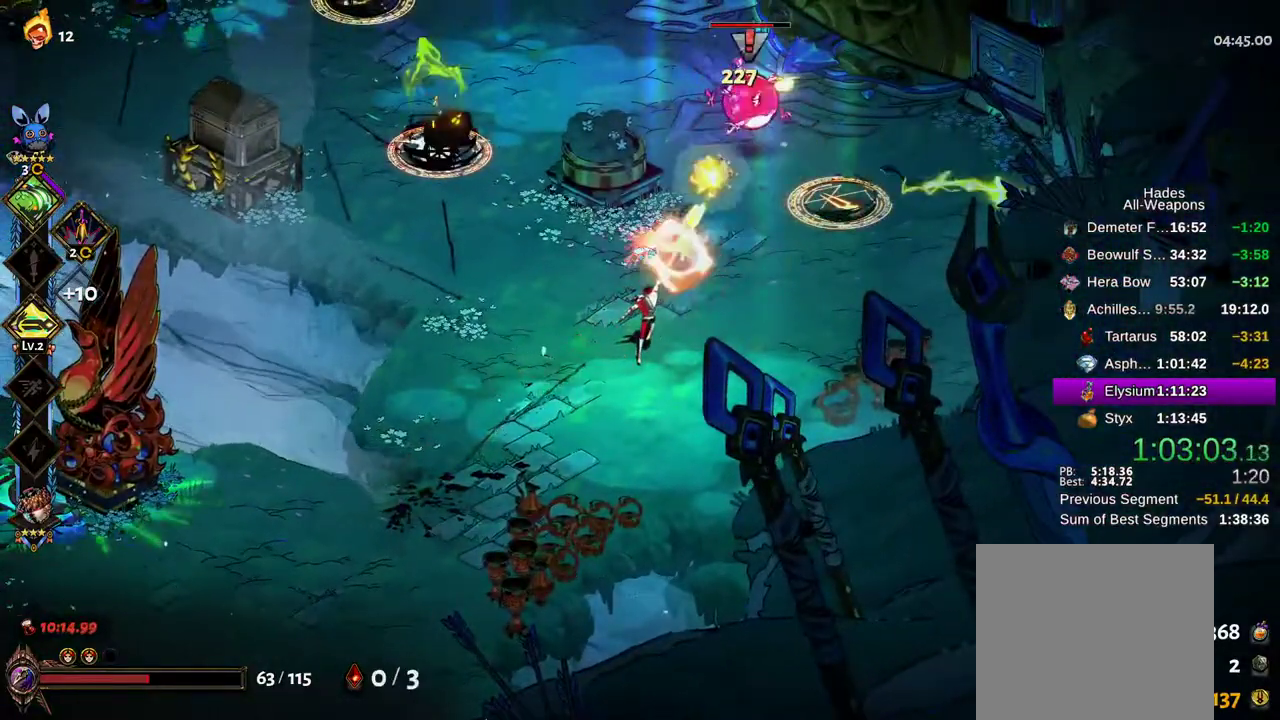
{"dt_ms": 500, "buttons": [], "left_stick": "up-right", "right_stick": "center", "events": [[67, "B", "down"], [133, "B", "up"], [200, "B", "down"], [250, "B", "up"], [333, "B", "down"], [400, "B", "up"]]}
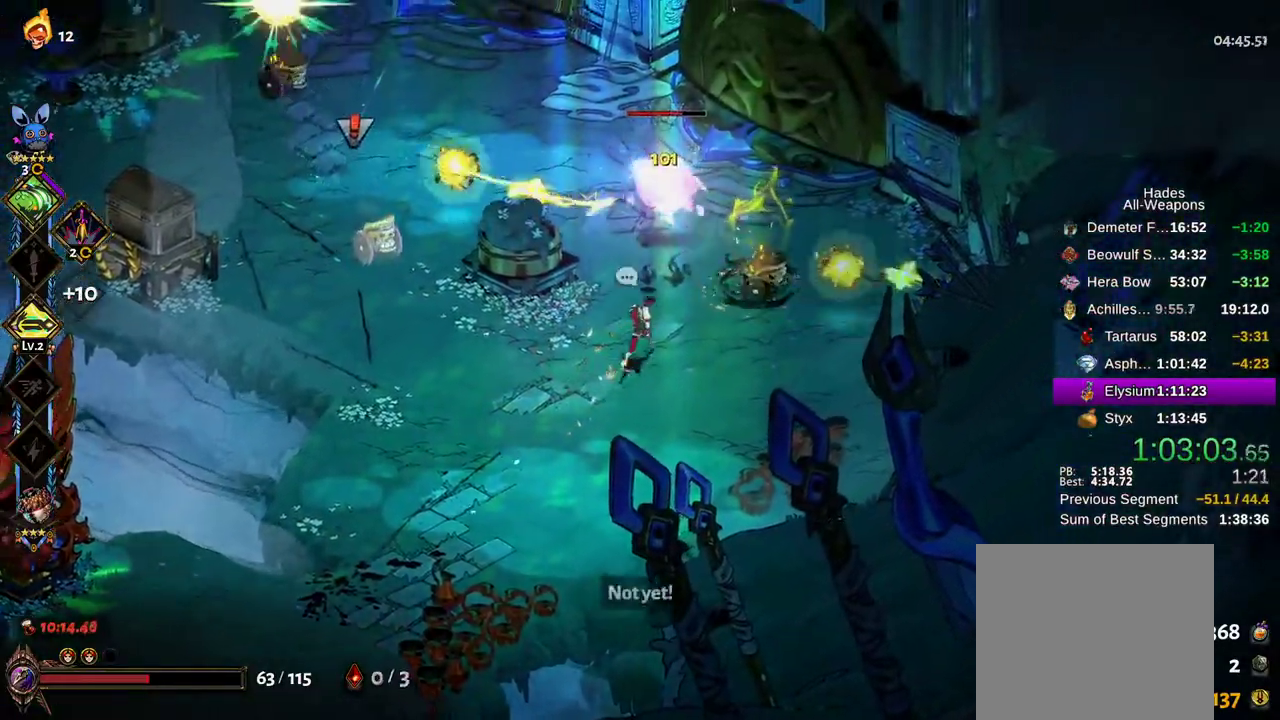
{"dt_ms": 500, "buttons": ["A"], "left_stick": "left", "right_stick": "center", "events": [[50, "A", "down"], [67, "X", "down"], [67, "left_stick", "up"], [150, "X", "up"], [167, "A", "up"], [233, "A", "down"], [233, "X", "down"], [300, "X", "up"], [333, "A", "up"], [383, "A", "down"], [383, "X", "down"], [450, "X", "up"], [483, "A", "up"], [500, "A", "down"], [500, "left_stick", "left"]]}
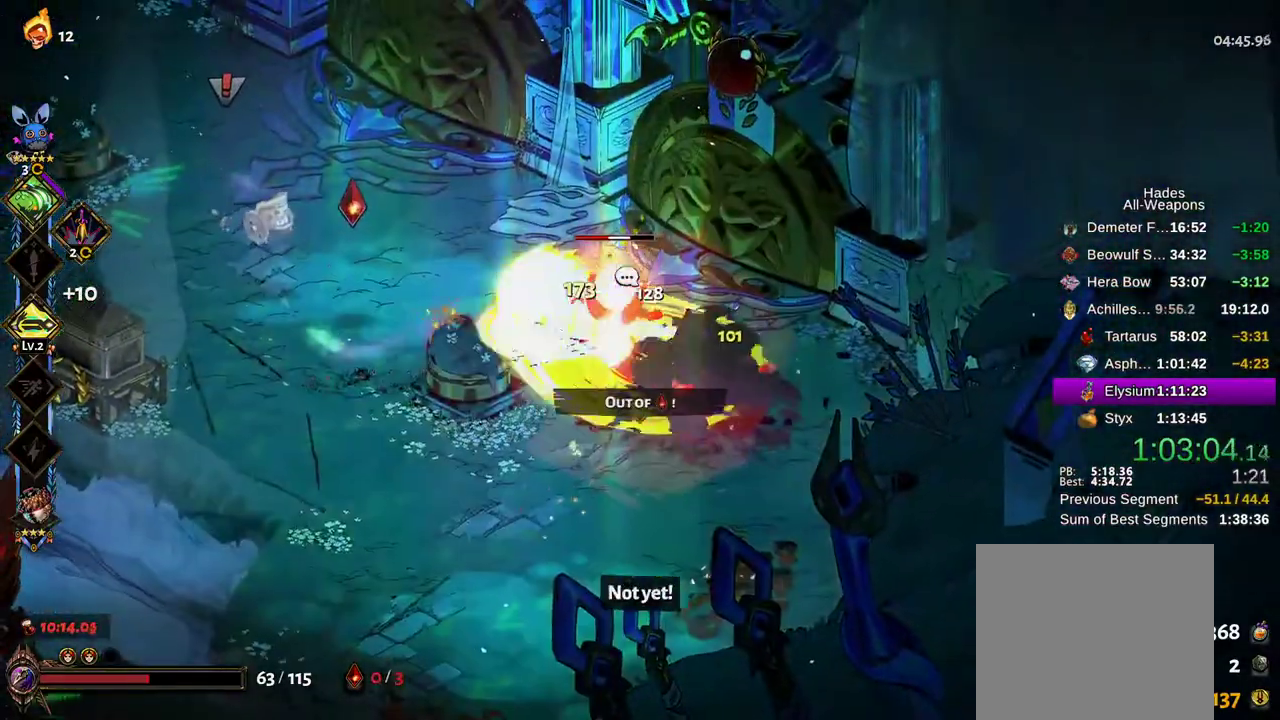
{"dt_ms": 500, "buttons": [], "left_stick": "down-right", "right_stick": "center", "events": [[33, "X", "down"], [117, "A", "up"], [117, "X", "up"], [200, "left_stick", "down-right"], [250, "Y", "down"], [333, "Y", "up"], [400, "Y", "down"], [450, "Y", "up"]]}
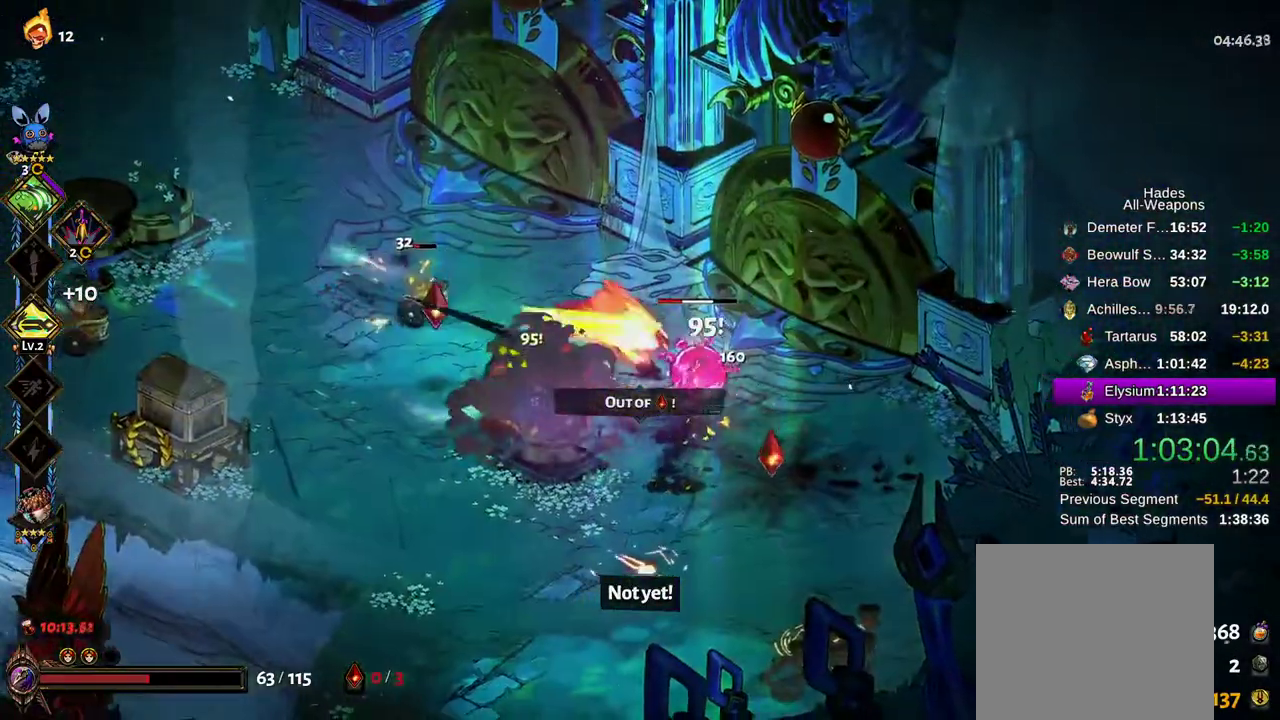
{"dt_ms": 500, "buttons": ["A", "X"], "left_stick": "up-left", "right_stick": "center", "events": [[33, "Y", "down"], [100, "Y", "up"], [133, "Y", "down"], [217, "Y", "up"], [283, "left_stick", "left"], [300, "A", "down"], [317, "X", "down"], [433, "X", "up"], [450, "A", "up"], [450, "left_stick", "up-left"], [500, "A", "down"], [500, "X", "down"]]}
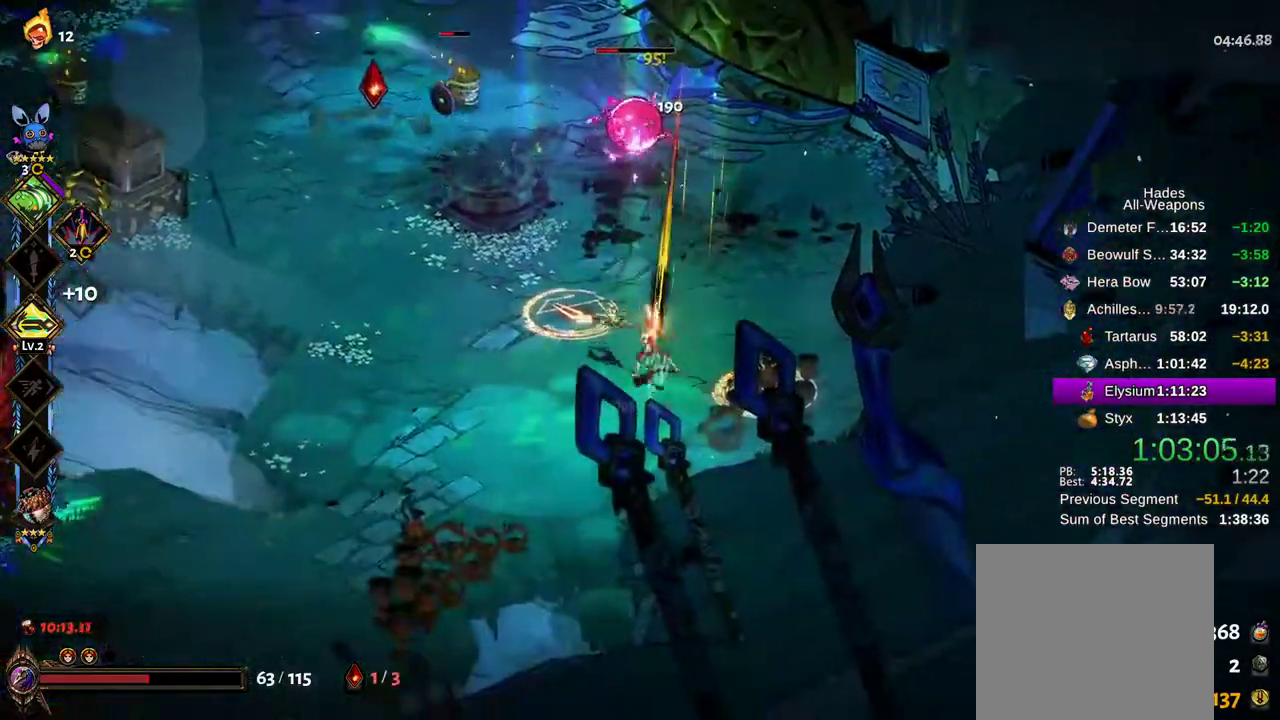
{"dt_ms": 500, "buttons": ["A", "X"], "left_stick": "up-left", "right_stick": "center", "events": [[50, "left_stick", "up"], [67, "X", "up"], [100, "A", "up"], [167, "A", "down"], [167, "X", "down"], [233, "X", "up"], [250, "A", "up"], [317, "A", "down"], [333, "X", "down"], [417, "A", "up"], [417, "X", "up"], [417, "left_stick", "up-left"], [483, "A", "down"], [483, "X", "down"]]}
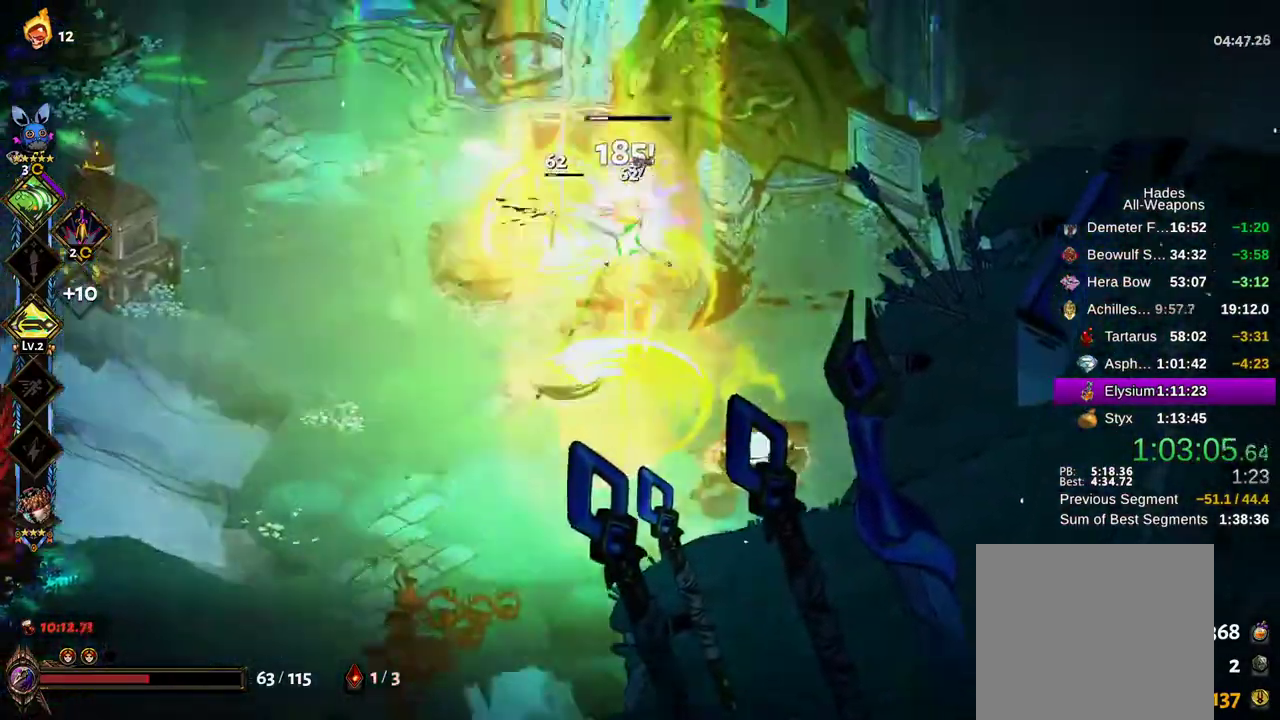
{"dt_ms": 1000, "buttons": ["A"], "left_stick": "up-left", "right_stick": "center"}
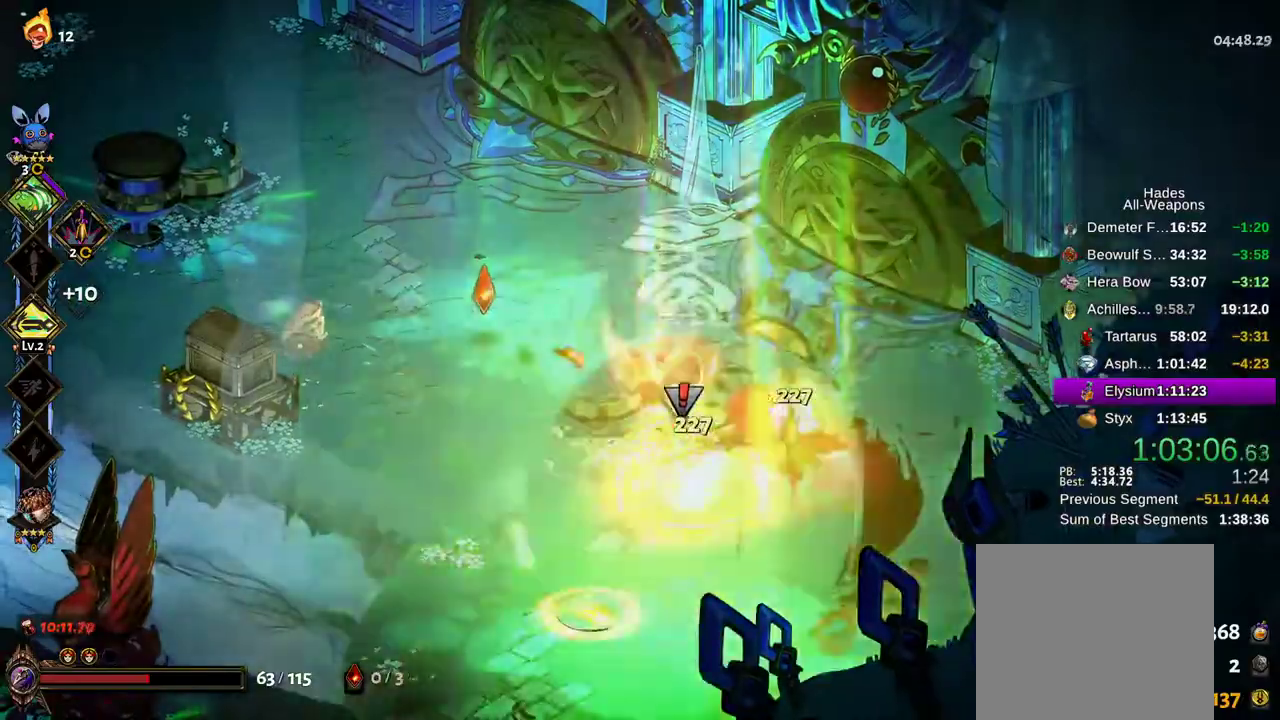
{"dt_ms": 500, "buttons": [], "left_stick": "up-left", "right_stick": "center", "events": [[17, "A", "up"], [83, "A", "down"], [150, "A", "up"], [233, "A", "down"], [317, "A", "up"], [367, "A", "down"], [433, "A", "up"]]}
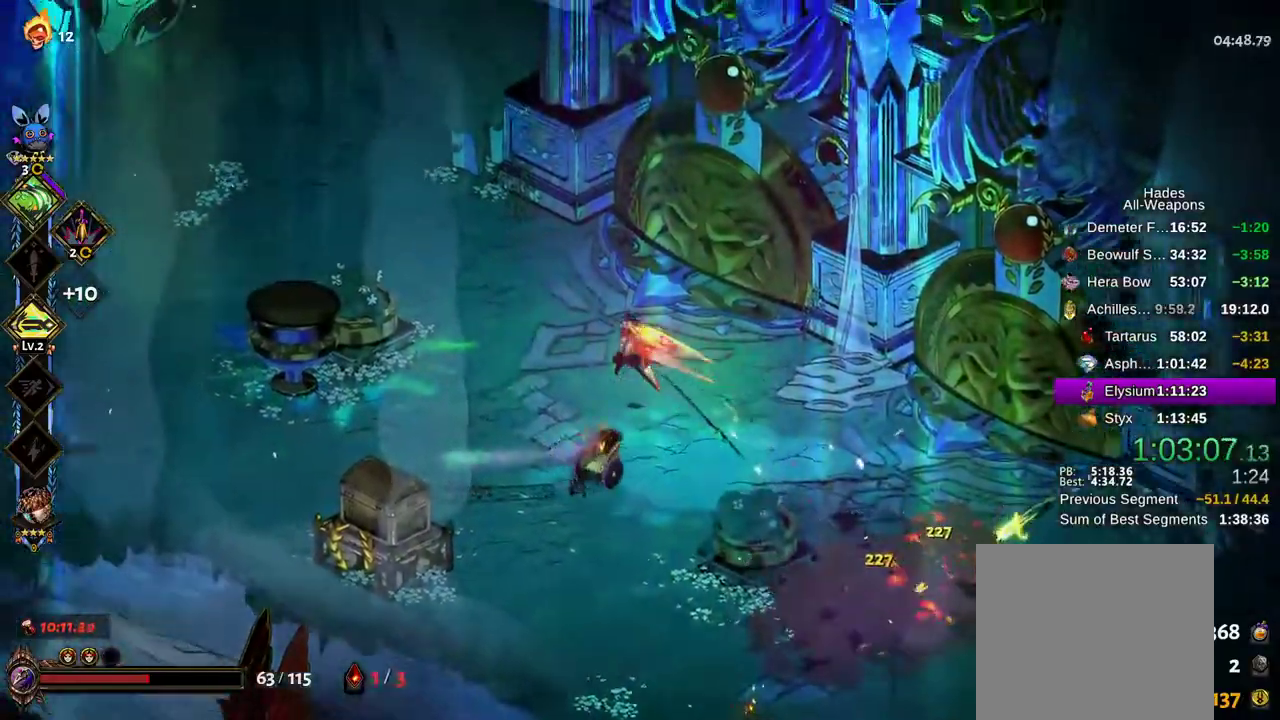
{"dt_ms": 1000, "buttons": ["A"], "left_stick": "down", "right_stick": "center"}
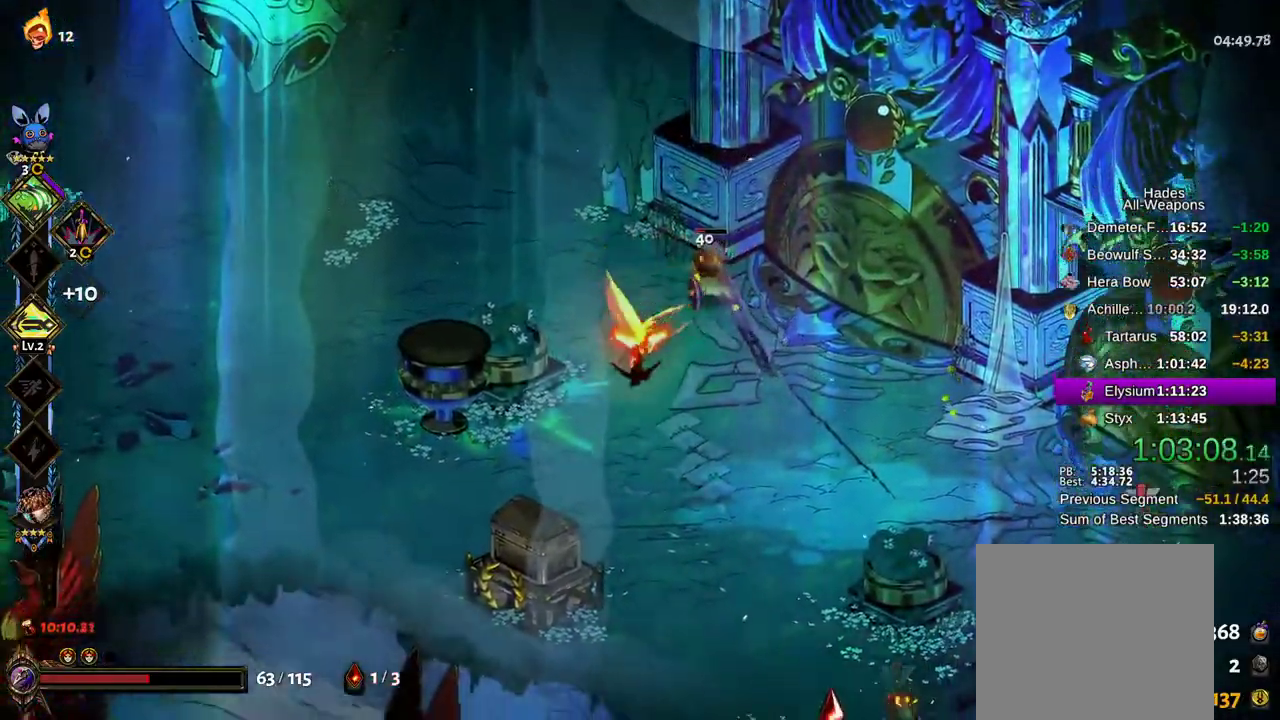
{"dt_ms": 500, "buttons": [], "left_stick": "down", "right_stick": "center", "events": [[33, "A", "up"], [33, "left_stick", "down-right"], [317, "B", "down"], [317, "left_stick", "up"], [400, "B", "up"], [483, "left_stick", "down"]]}
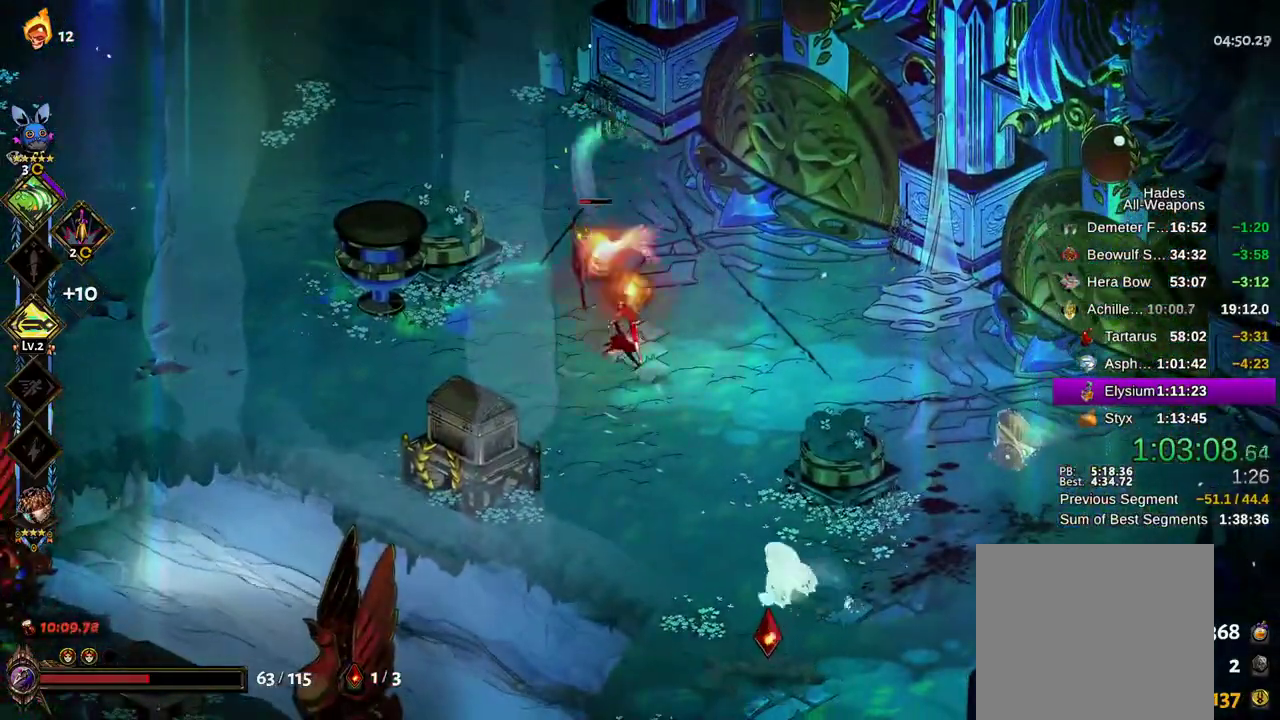
{"dt_ms": 1000, "buttons": [], "left_stick": "up", "right_stick": "center"}
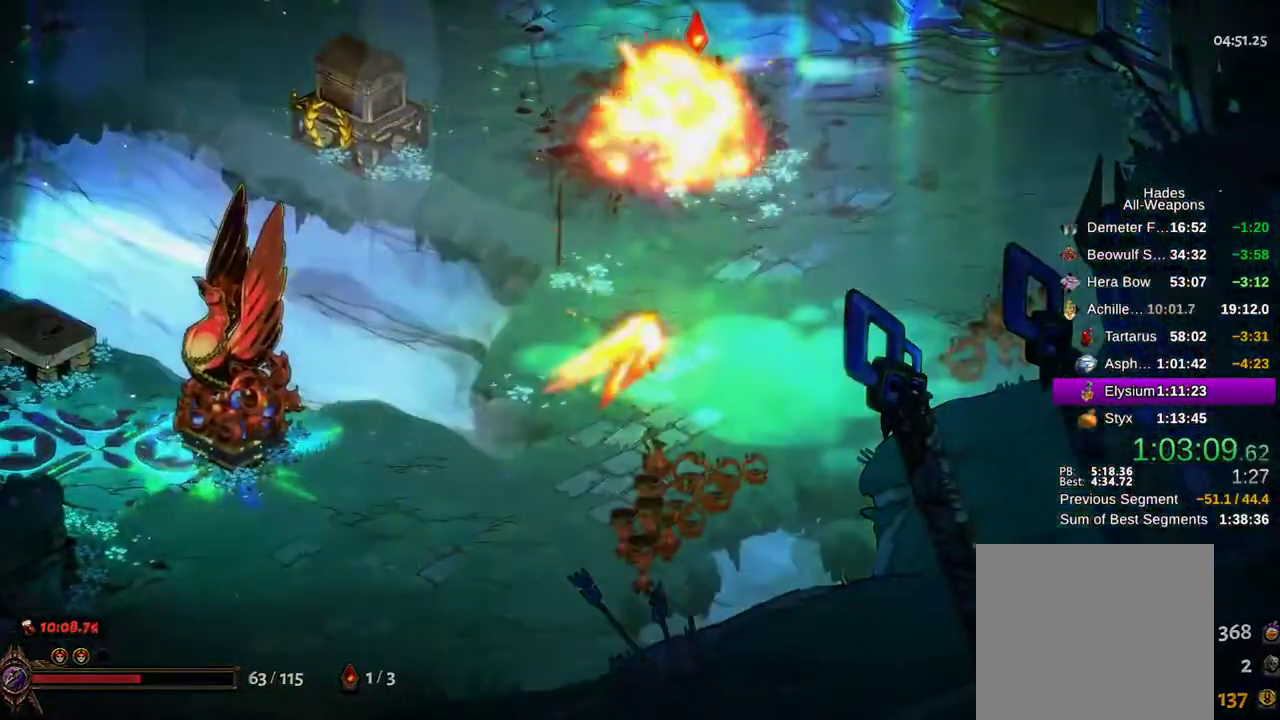
{"dt_ms": 500, "buttons": [], "left_stick": "up", "right_stick": "center", "events": [[17, "left_stick", "up-left"], [367, "left_stick", "center"], [400, "R1", "down"], [433, "R1", "up"], [500, "left_stick", "up"]]}
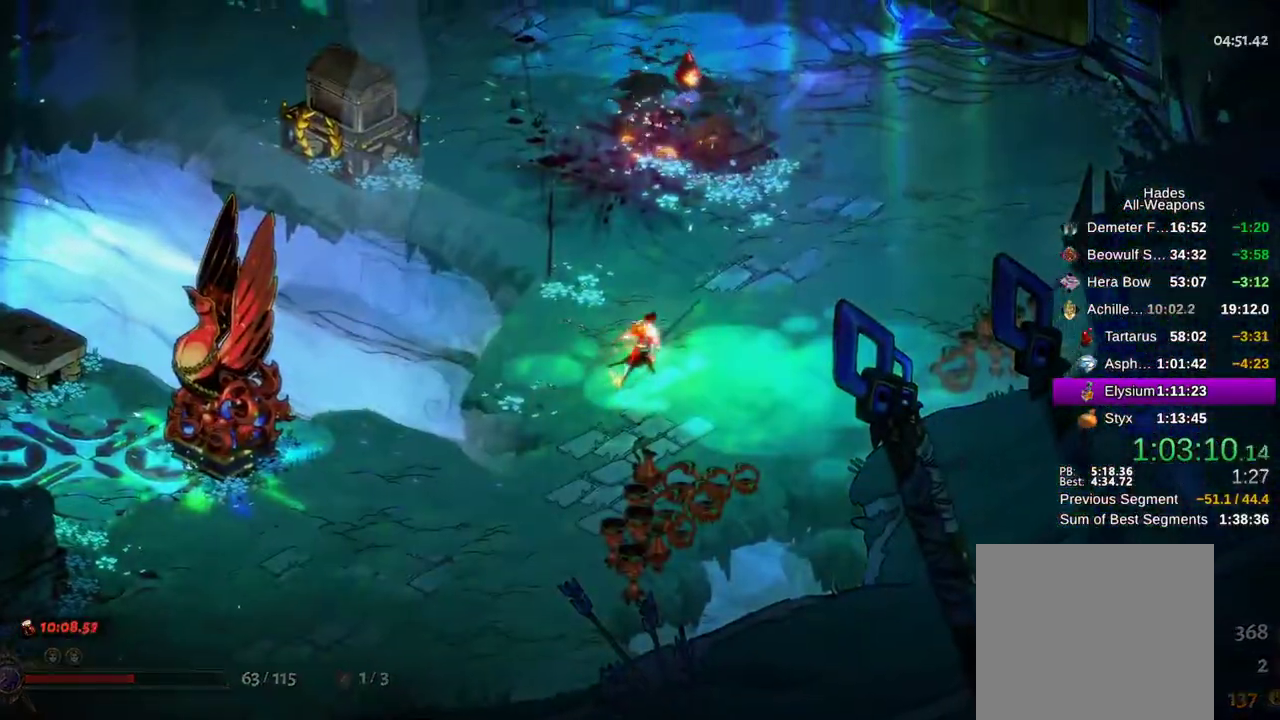
{"dt_ms": 500, "buttons": ["R1"], "left_stick": "up", "right_stick": "center", "events": [[33, "R1", "down"], [100, "R1", "up"], [183, "R1", "down"], [200, "left_stick", "down-left"], [250, "R1", "up"], [333, "R1", "down"], [383, "R1", "up"], [383, "left_stick", "up-left"], [433, "left_stick", "up"], [467, "R1", "down"]]}
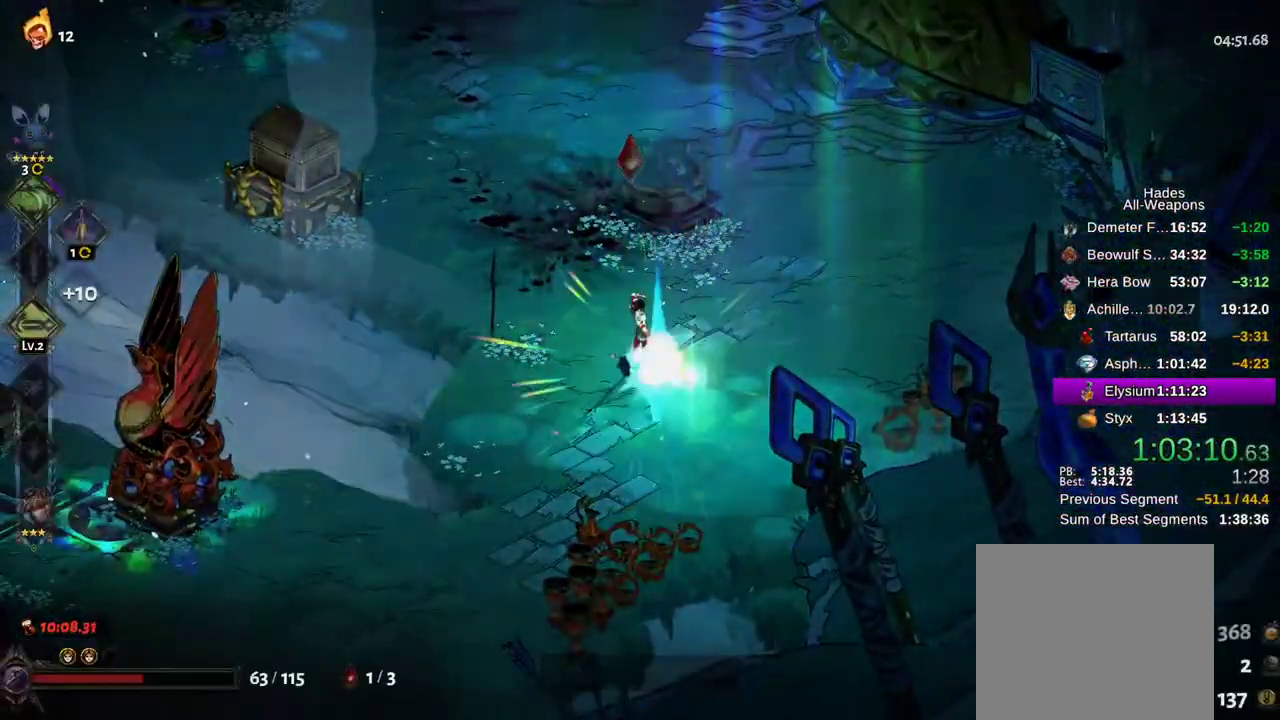
{"dt_ms": 500, "buttons": [], "left_stick": "up", "right_stick": "center", "events": [[17, "R1", "up"], [200, "A", "down"], [317, "A", "up"], [400, "A", "down"], [467, "A", "up"]]}
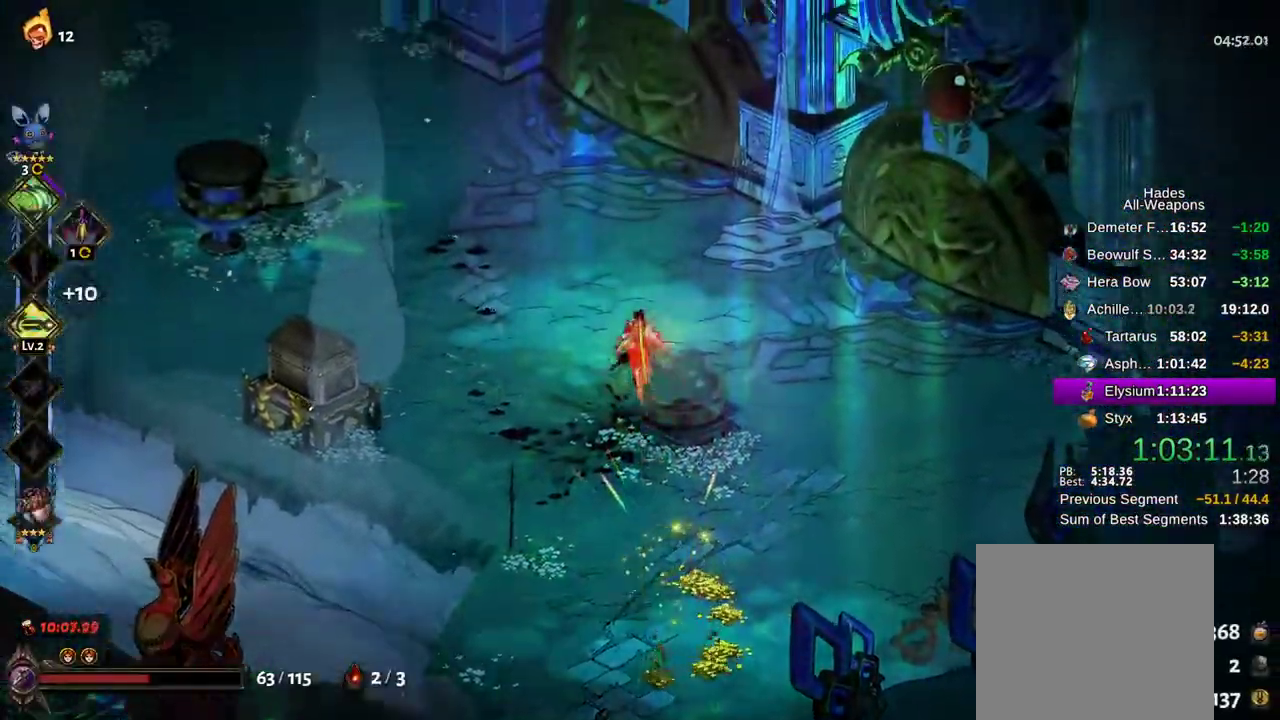
{"dt_ms": 500, "buttons": [], "left_stick": "center", "right_stick": "center", "events": [[33, "A", "down"], [100, "A", "up"], [233, "left_stick", "center"]]}
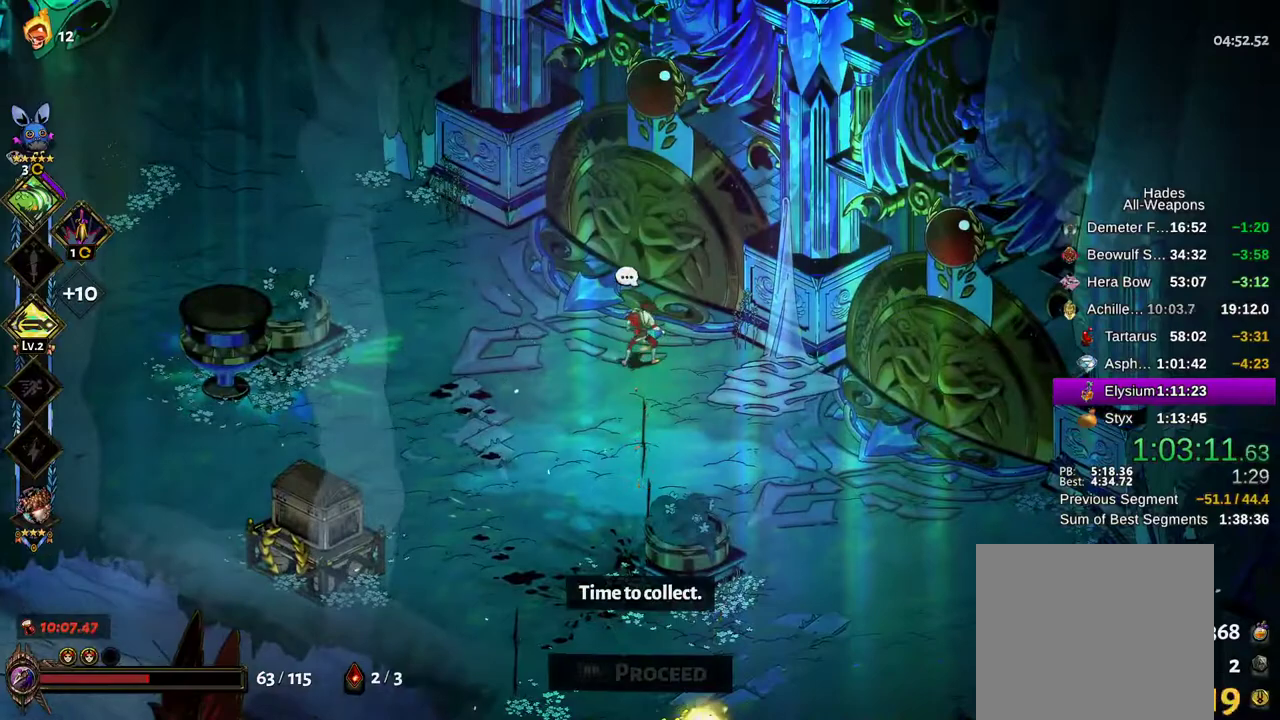
{"dt_ms": 500, "buttons": [], "left_stick": "center", "right_stick": "center", "events": []}
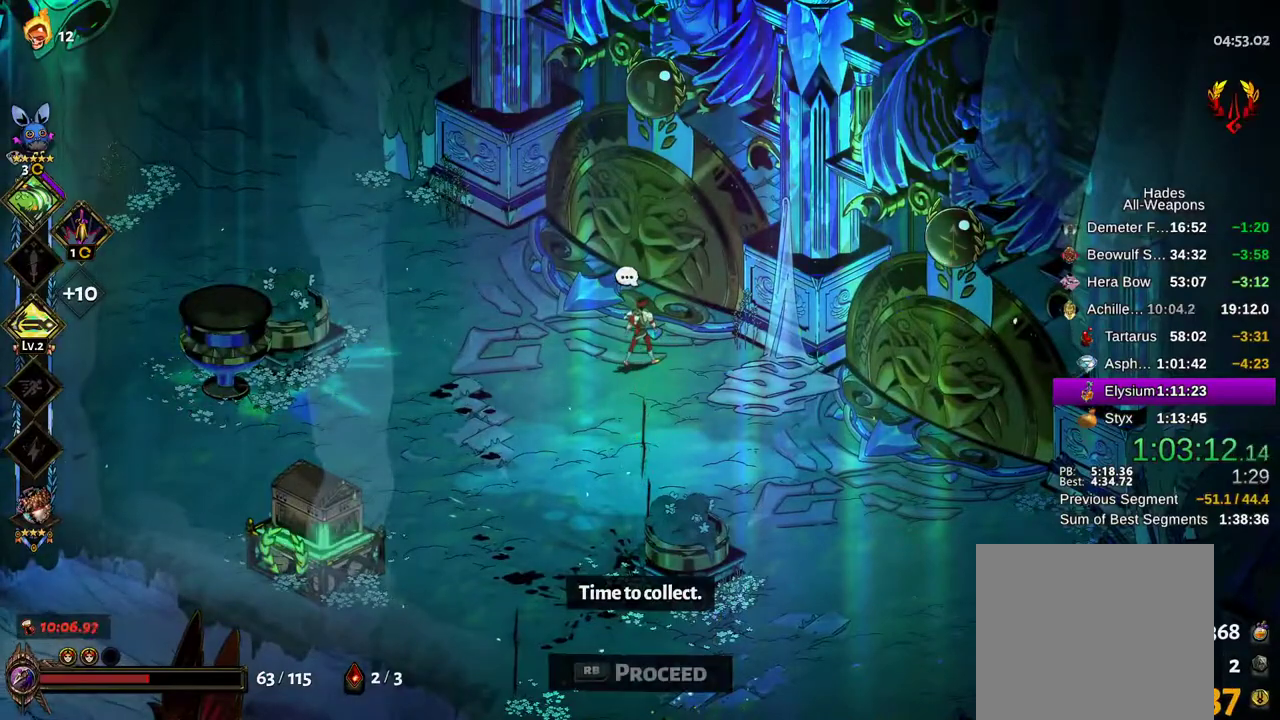
{"dt_ms": 500, "buttons": [], "left_stick": "up", "right_stick": "center", "events": [[383, "left_stick", "up"]]}
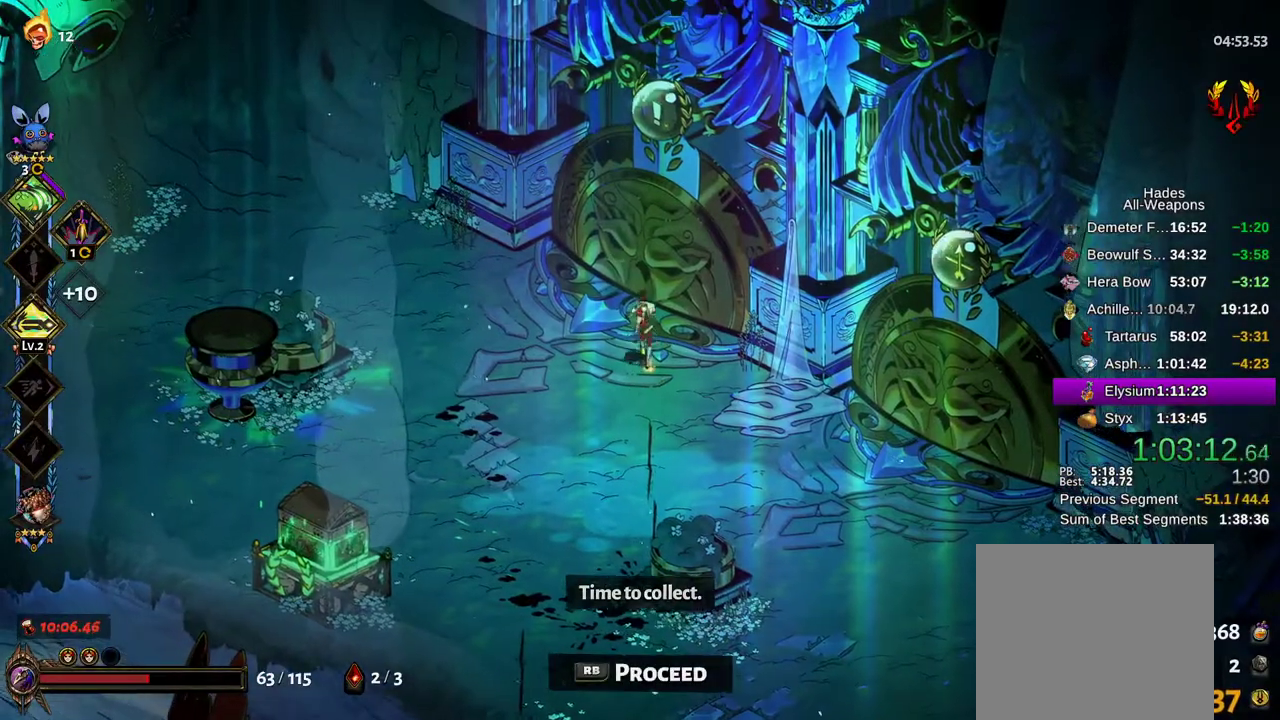
{"dt_ms": 500, "buttons": ["A"], "left_stick": "center", "right_stick": "center"}
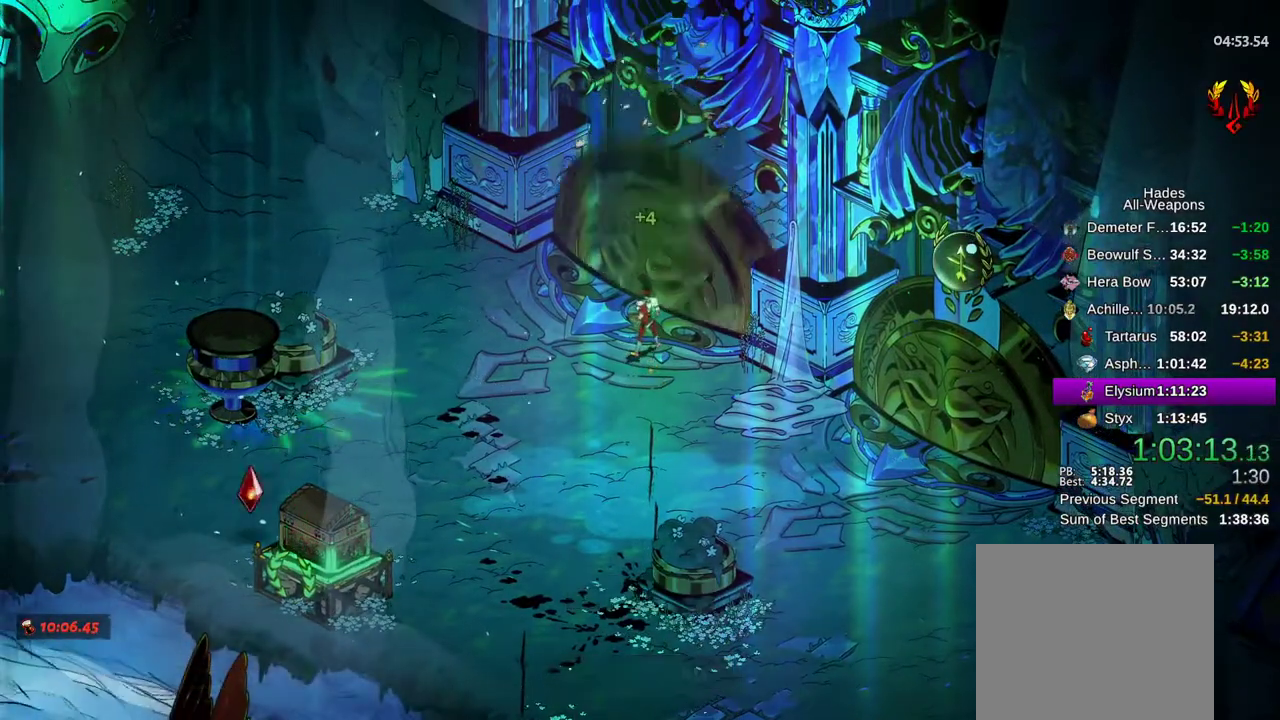
{"dt_ms": 500, "buttons": [], "left_stick": "center", "right_stick": "center", "events": [[117, "A", "up"], [300, "A", "down"], [400, "A", "up"]]}
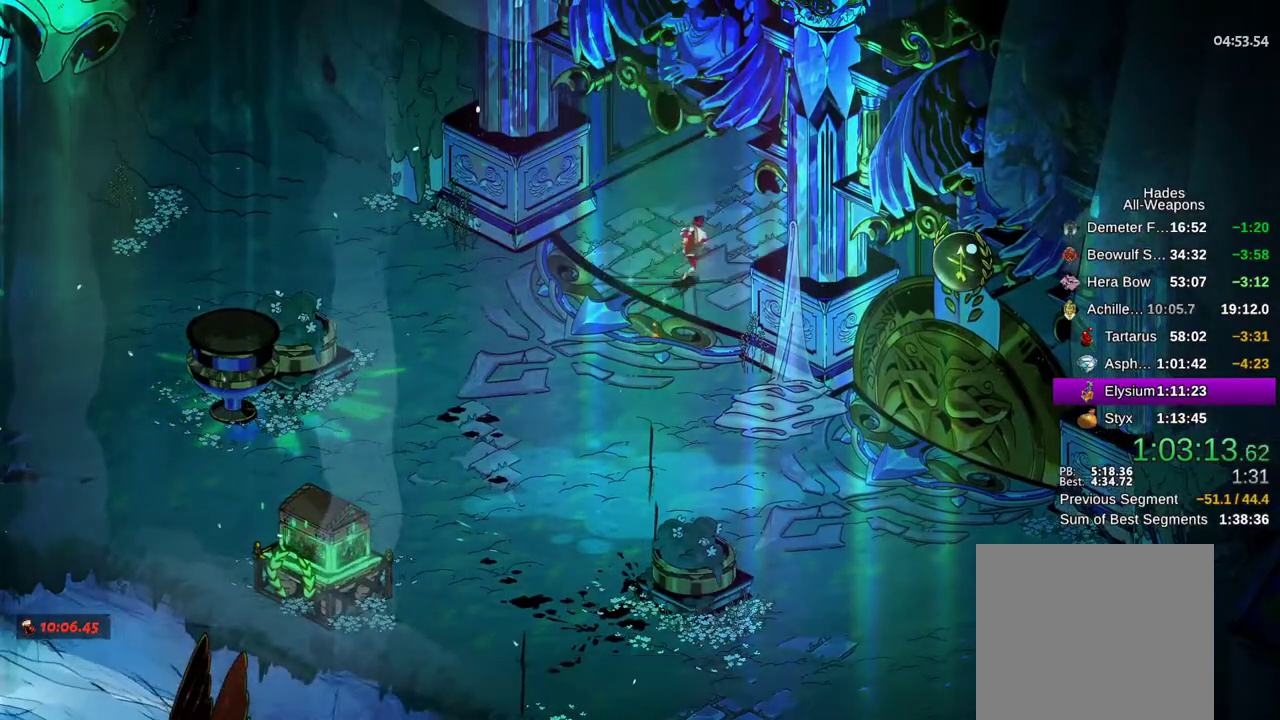
{"dt_ms": 500, "buttons": [], "left_stick": "center", "right_stick": "center"}
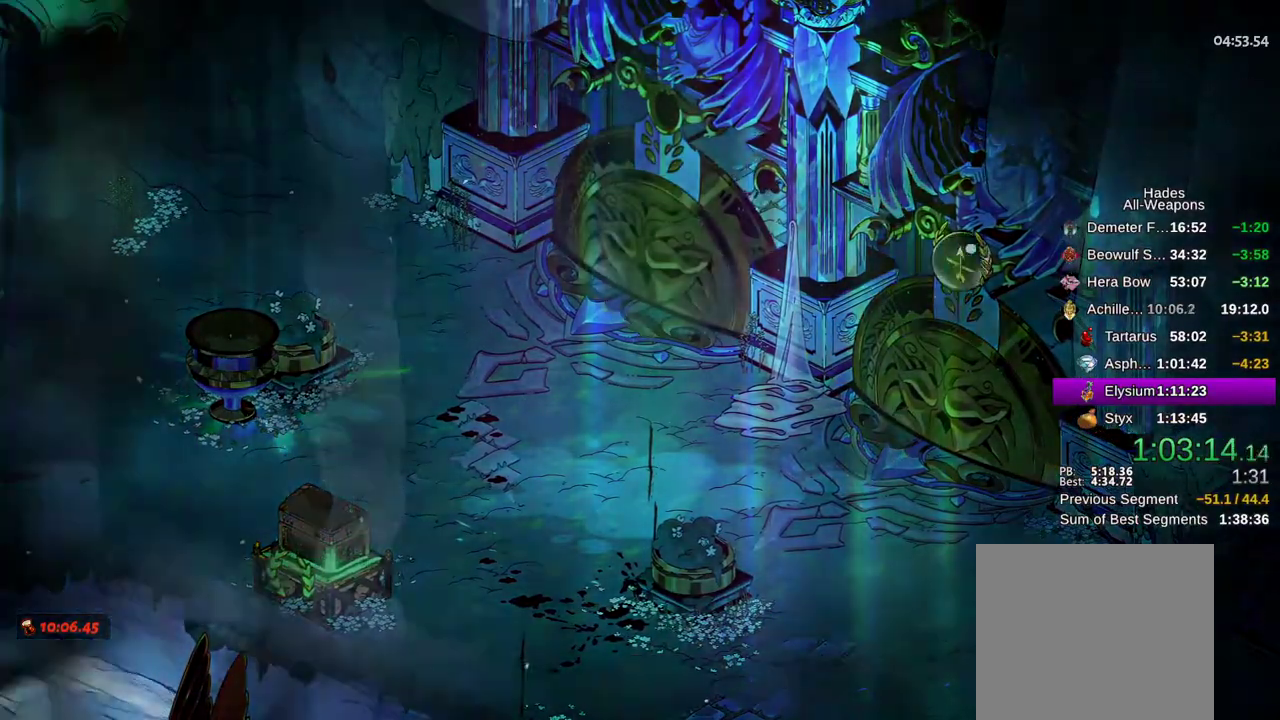
{"dt_ms": 500, "buttons": ["A"], "left_stick": "up", "right_stick": "center", "events": [[150, "A", "down"], [250, "A", "up"], [250, "left_stick", "up"], [400, "A", "down"]]}
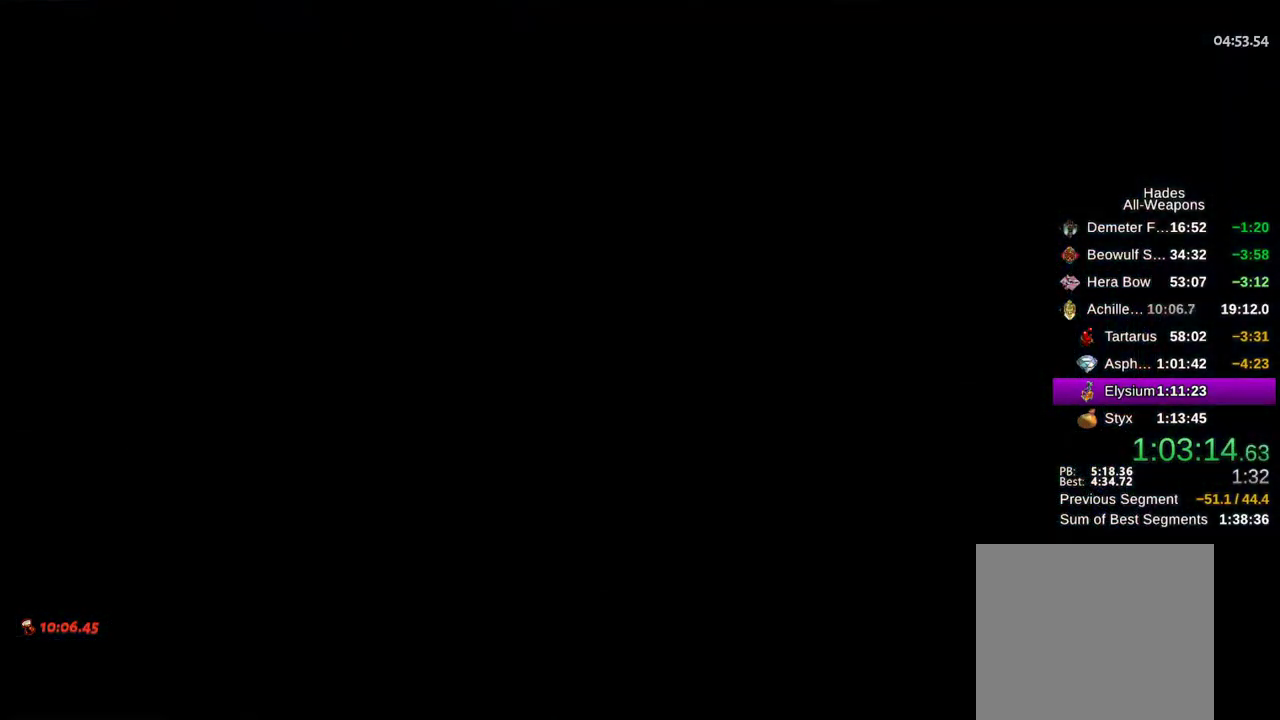
{"dt_ms": 500, "buttons": [], "left_stick": "up", "right_stick": "center", "events": [[17, "A", "up"], [117, "A", "down"], [217, "A", "up"], [267, "left_stick", "center"], [383, "A", "down"], [400, "left_stick", "up"], [483, "A", "up"]]}
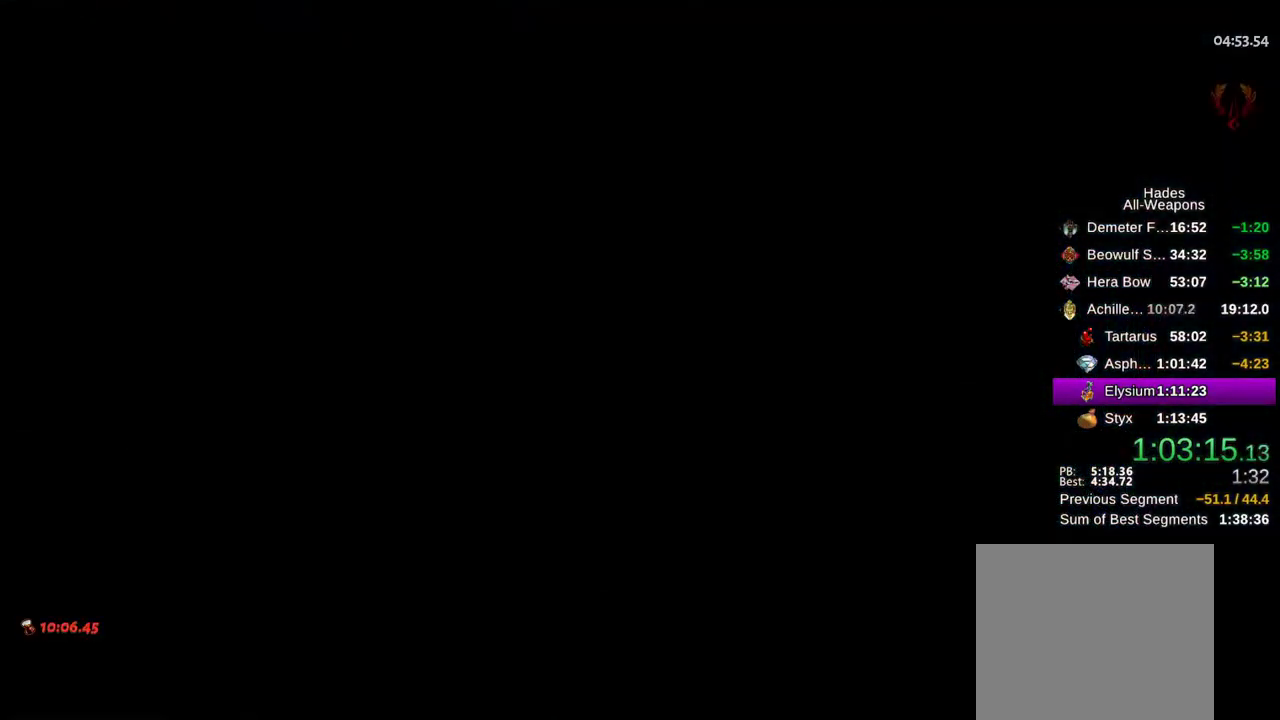
{"dt_ms": 500, "buttons": [], "left_stick": "up", "right_stick": "center", "events": [[100, "A", "down"], [183, "A", "up"], [300, "A", "down"], [367, "A", "up"], [467, "A", "down"], [483, "A", "up"]]}
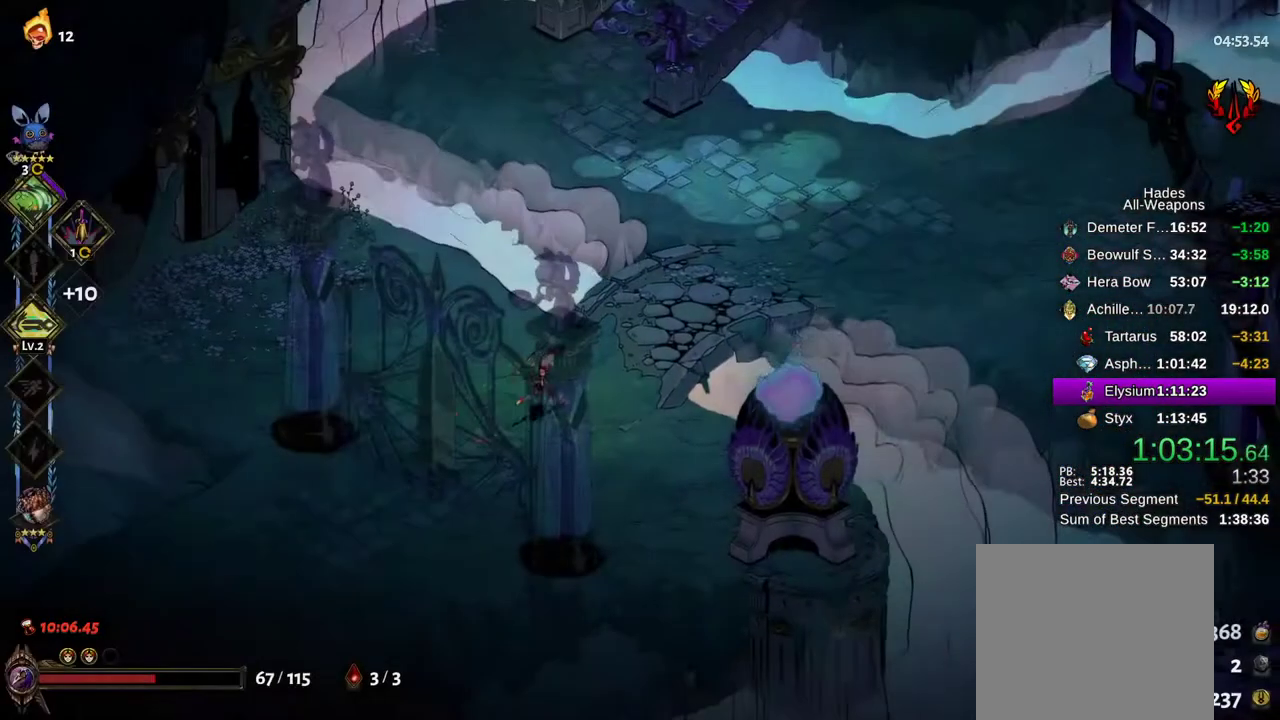
{"dt_ms": 500, "buttons": [], "left_stick": "up", "right_stick": "center", "events": [[117, "Y", "down"], [417, "Y", "up"]]}
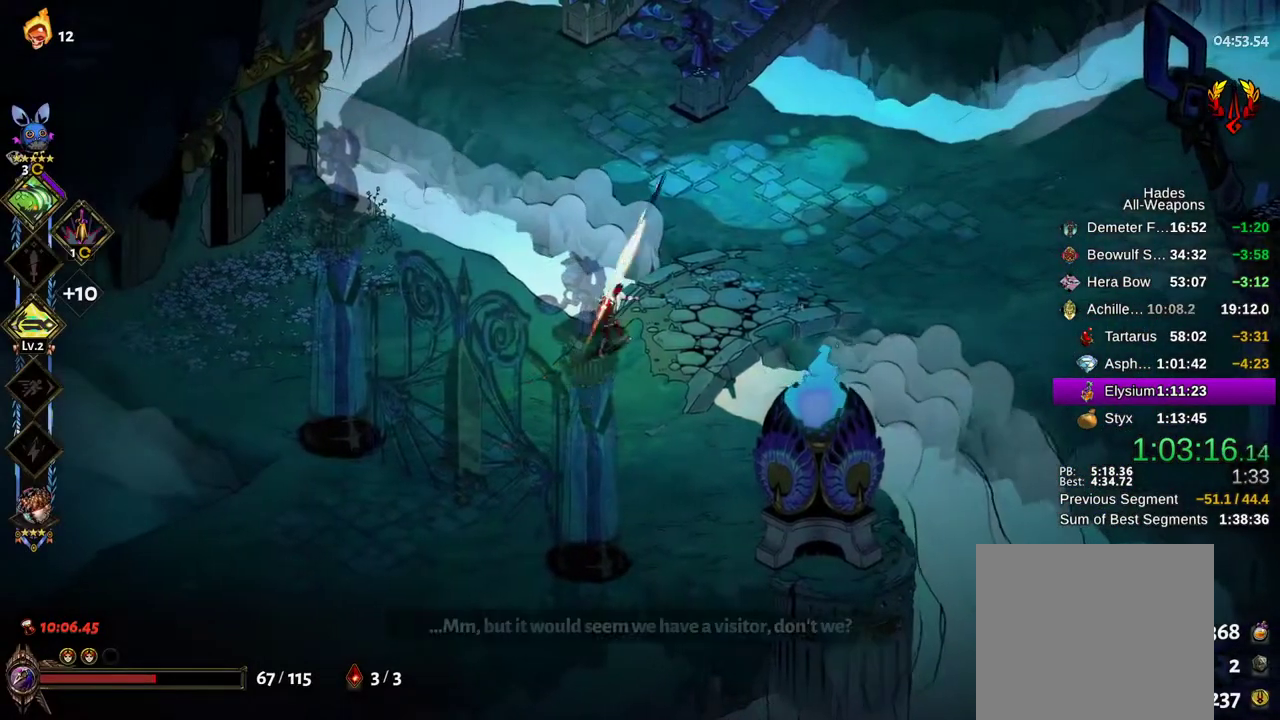
{"dt_ms": 500, "buttons": [], "left_stick": "up", "right_stick": "center", "events": [[17, "Y", "down"], [100, "Y", "up"], [167, "Y", "down"], [250, "Y", "up"], [383, "A", "down"], [467, "A", "up"]]}
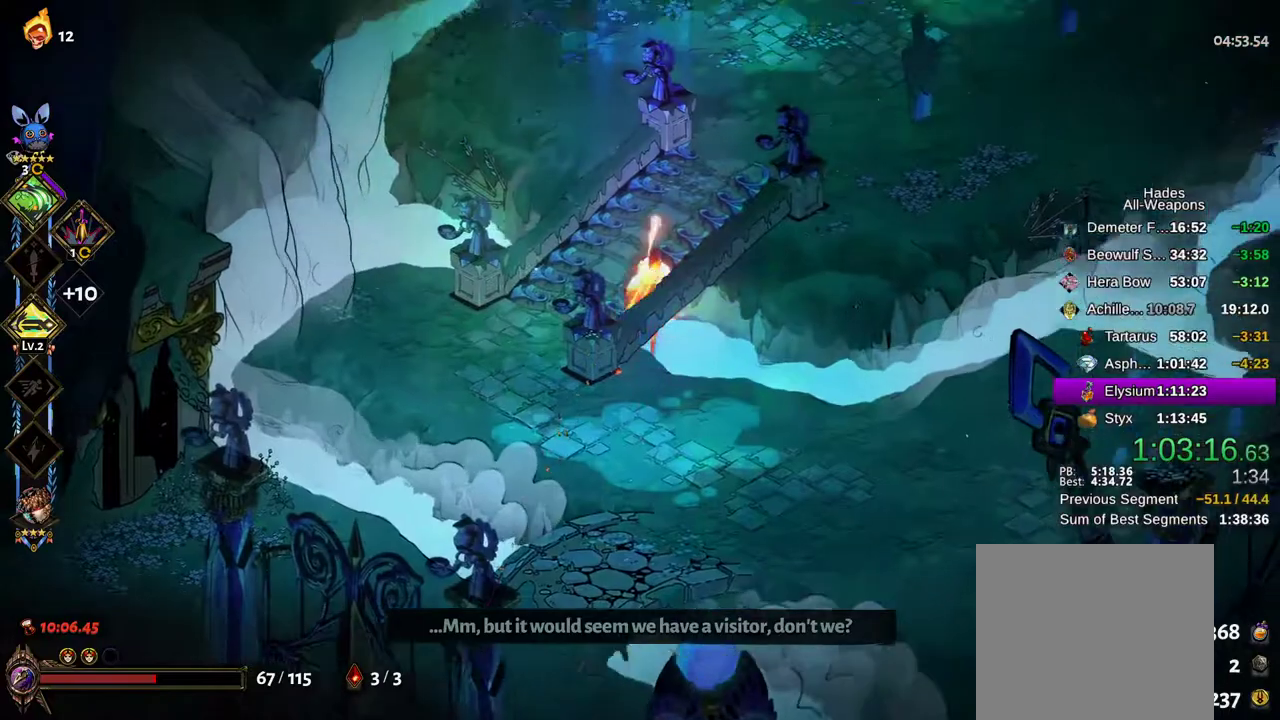
{"dt_ms": 500, "buttons": [], "left_stick": "up-right", "right_stick": "center", "events": [[33, "A", "down"], [117, "A", "up"], [183, "A", "down"], [250, "A", "up"], [333, "A", "down"], [433, "A", "up"], [467, "left_stick", "up-right"]]}
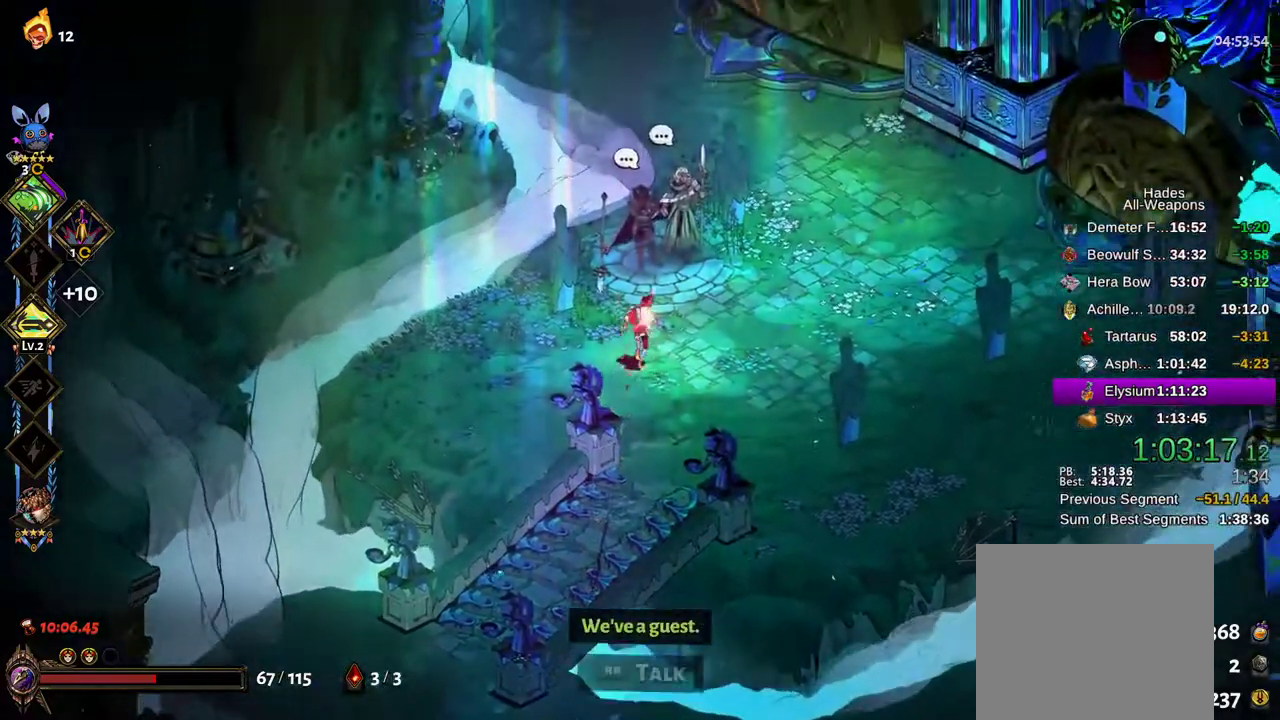
{"dt_ms": 500, "buttons": ["A"], "left_stick": "center", "right_stick": "center"}
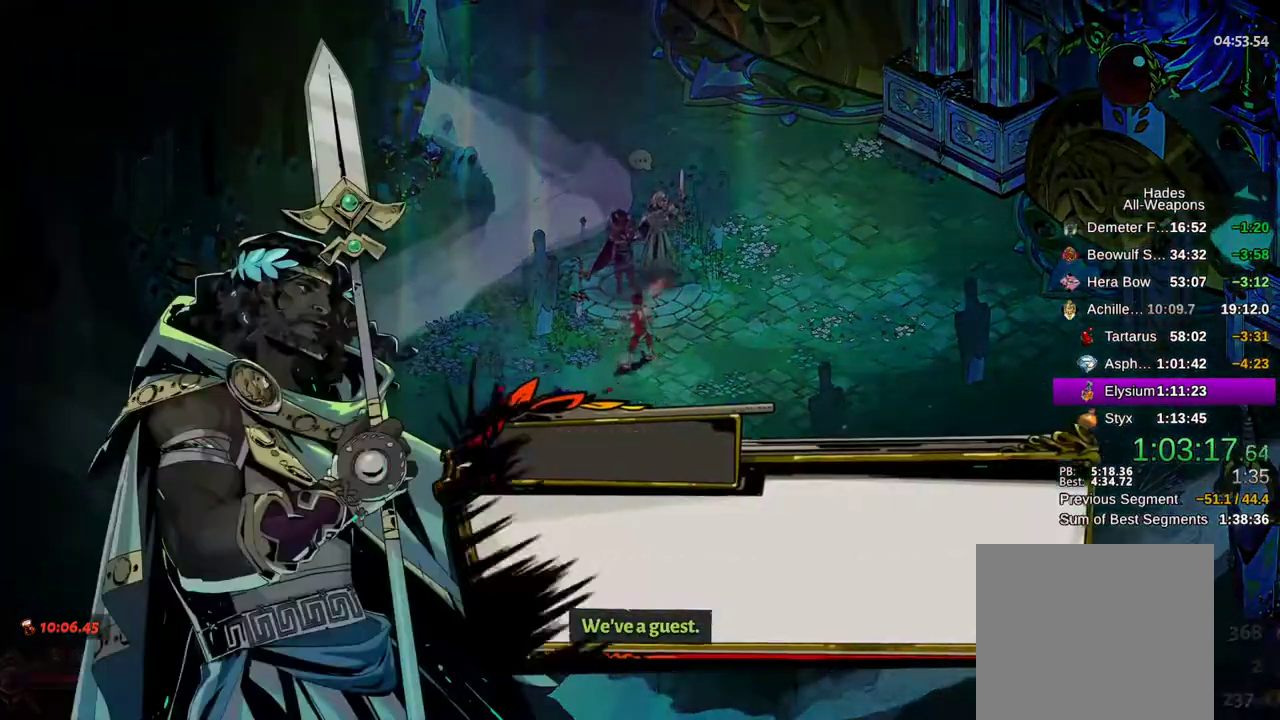
{"dt_ms": 500, "buttons": [], "left_stick": "center", "right_stick": "center", "events": [[33, "A", "up"], [133, "A", "down"], [183, "A", "up"]]}